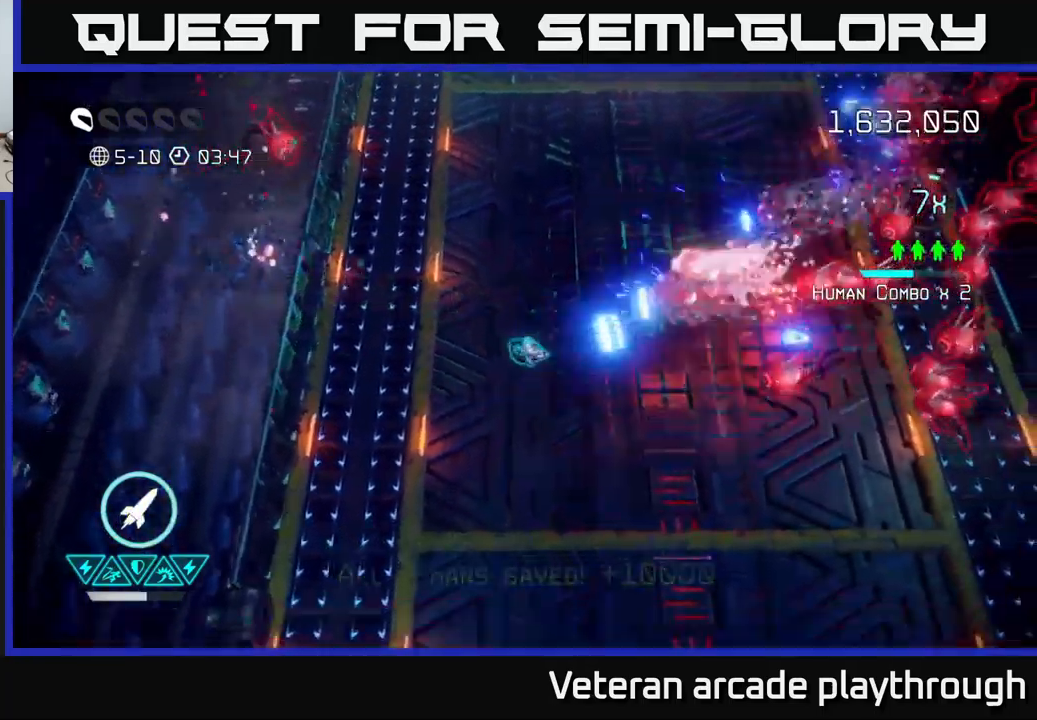
Gameplay with a controller (Xbox layout); each line is a JSON object with the inputs held at the frame after it. "events" lists button and stick changes between this image and that frame as [ms after this image, input, new state], when the widget could be followed in between.
{"buttons": [], "left_stick": "right", "right_stick": "up-right", "events": [[50, "right_stick", "up-right"], [433, "left_stick", "right"]]}
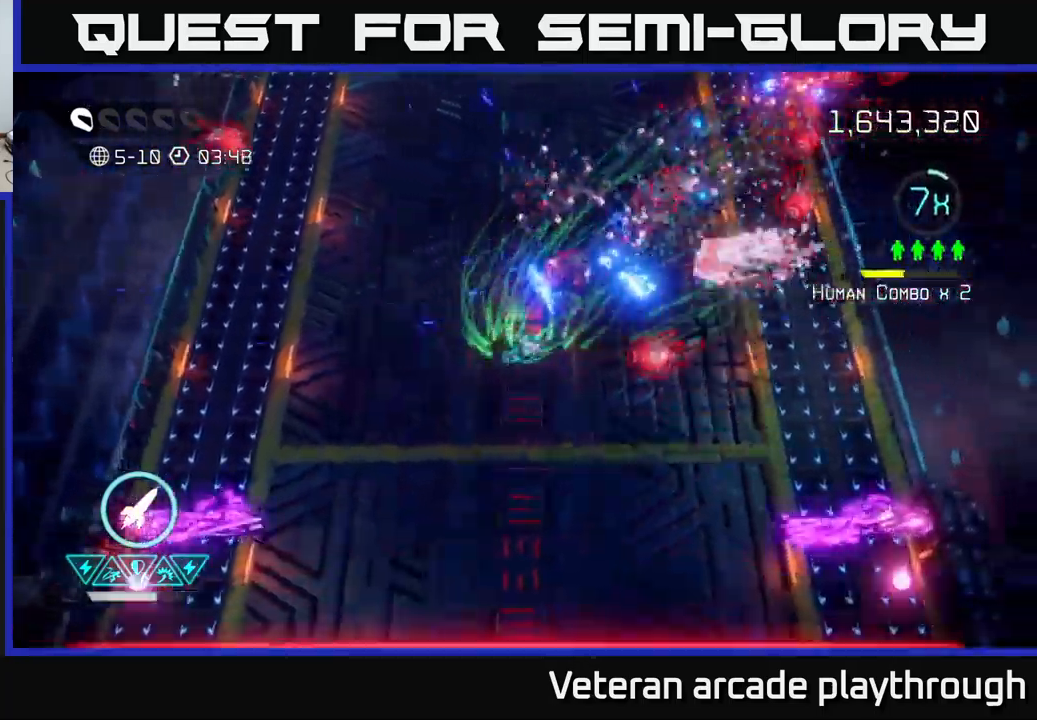
{"buttons": [], "left_stick": "up", "right_stick": "up-right", "events": [[250, "left_stick", "center"], [300, "left_stick", "up-left"], [350, "left_stick", "up"]]}
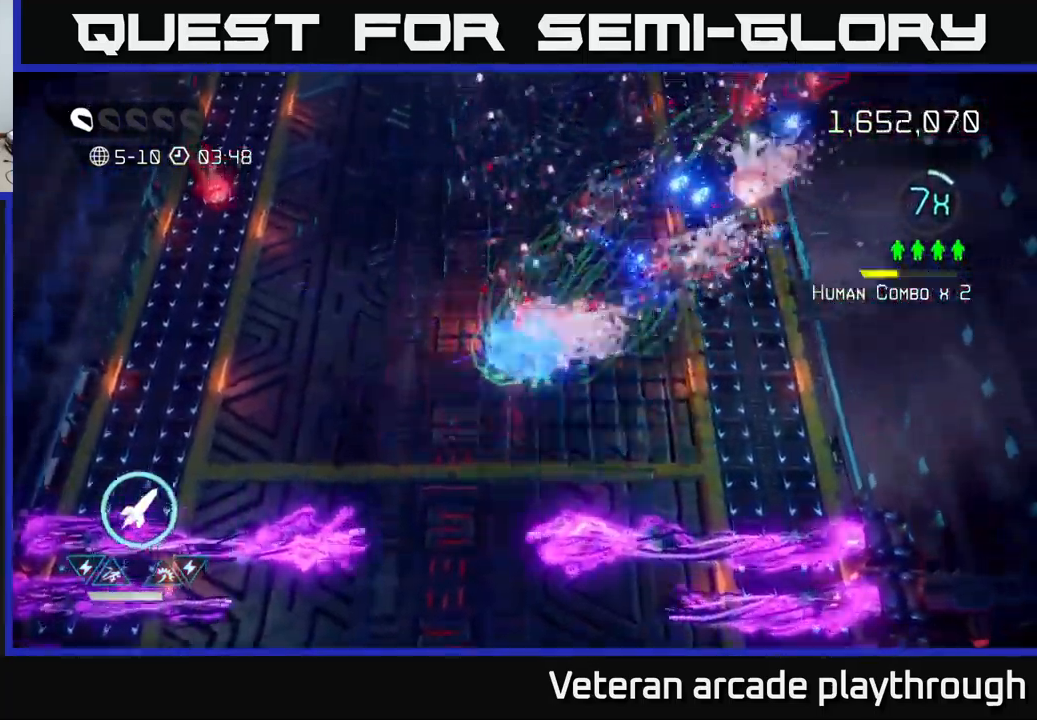
{"buttons": [], "left_stick": "up-left", "right_stick": "left", "events": [[383, "right_stick", "up-left"], [433, "right_stick", "left"], [466, "left_stick", "up-left"]]}
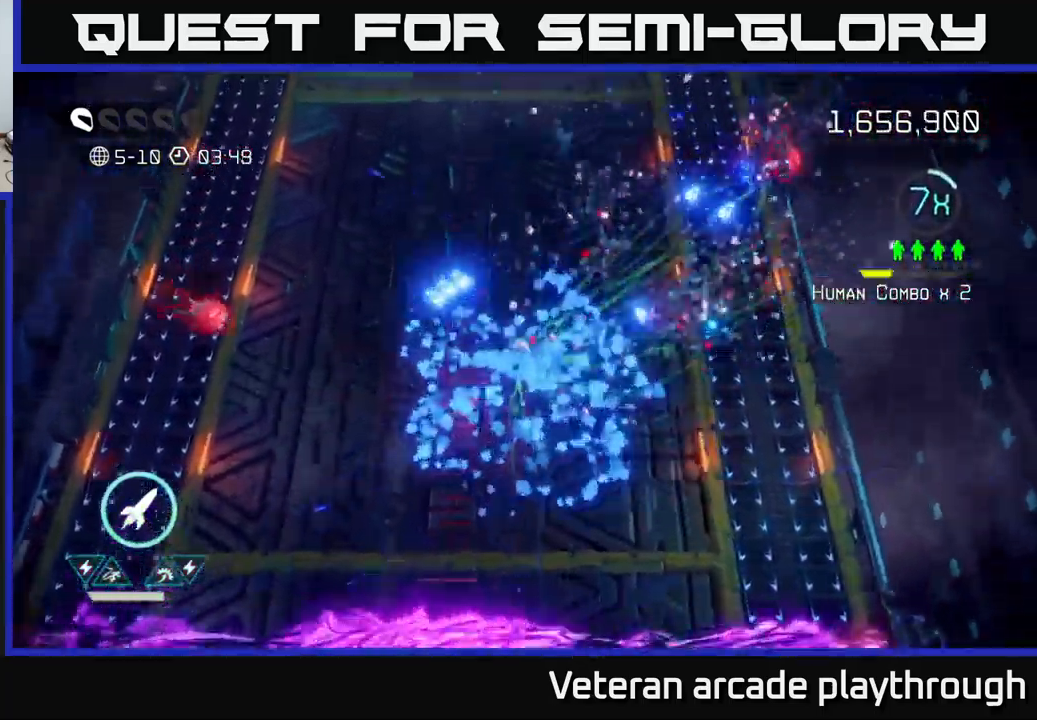
{"buttons": [], "left_stick": "up-right", "right_stick": "up-right", "events": [[200, "left_stick", "up"], [333, "left_stick", "up-right"], [333, "right_stick", "up-right"]]}
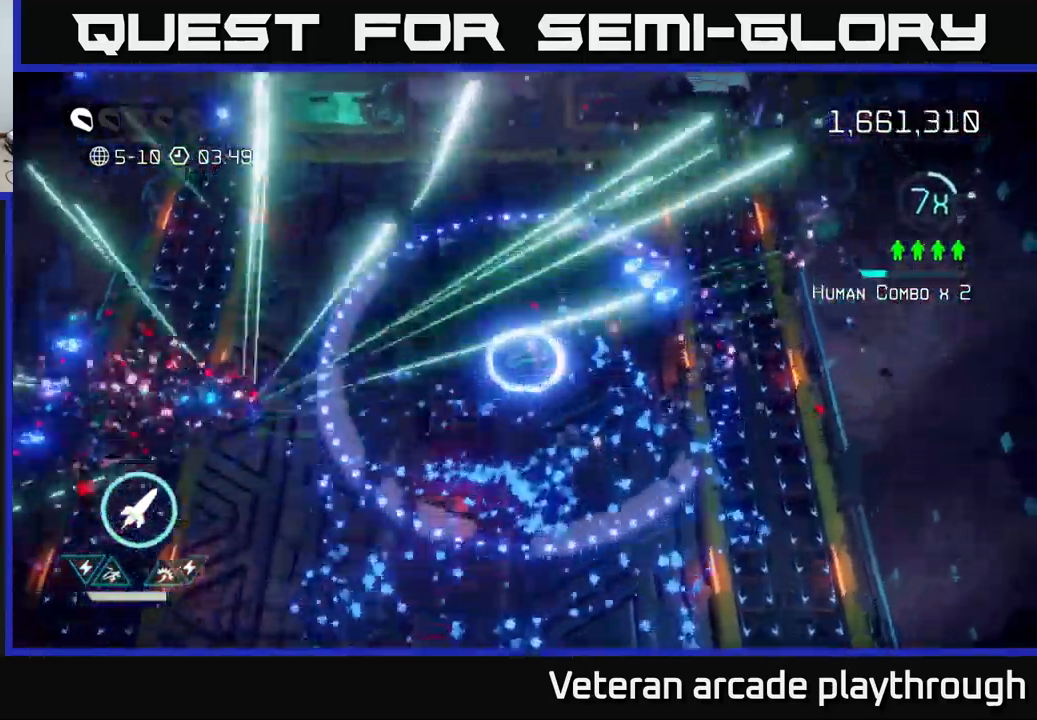
{"buttons": [], "left_stick": "down", "right_stick": "up-right", "events": [[83, "right_stick", "up-left"], [200, "right_stick", "left"], [300, "left_stick", "down"], [383, "right_stick", "up-right"]]}
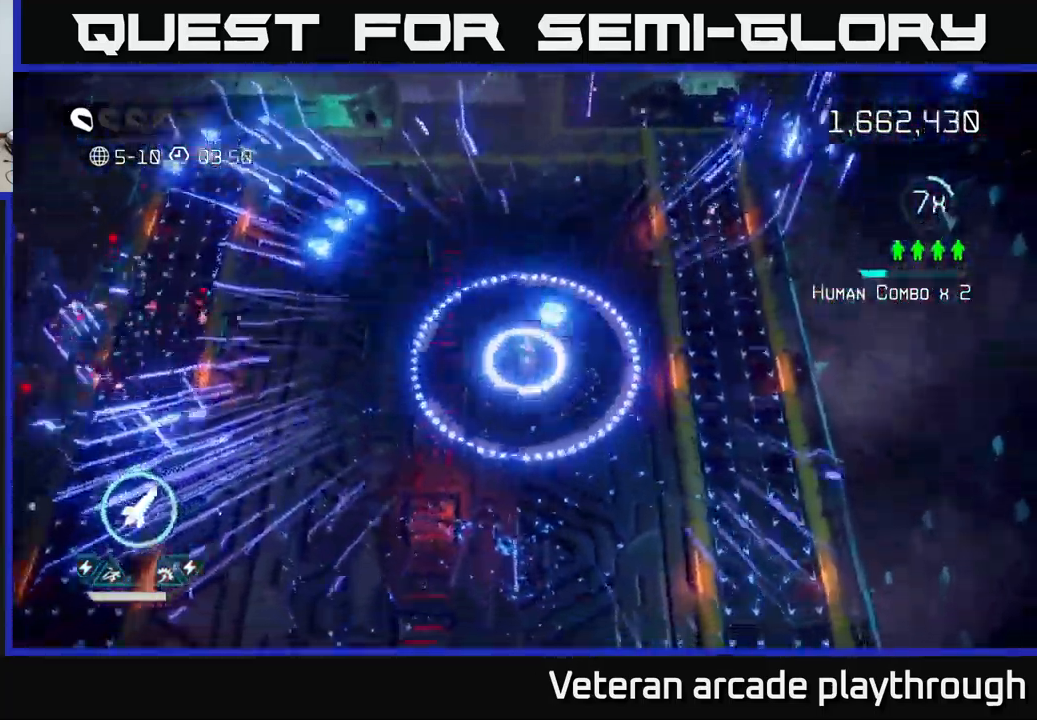
{"buttons": ["L2"], "left_stick": "down", "right_stick": "center", "events": [[83, "left_stick", "center"], [133, "right_stick", "center"], [333, "left_stick", "down"], [400, "L2", "down"]]}
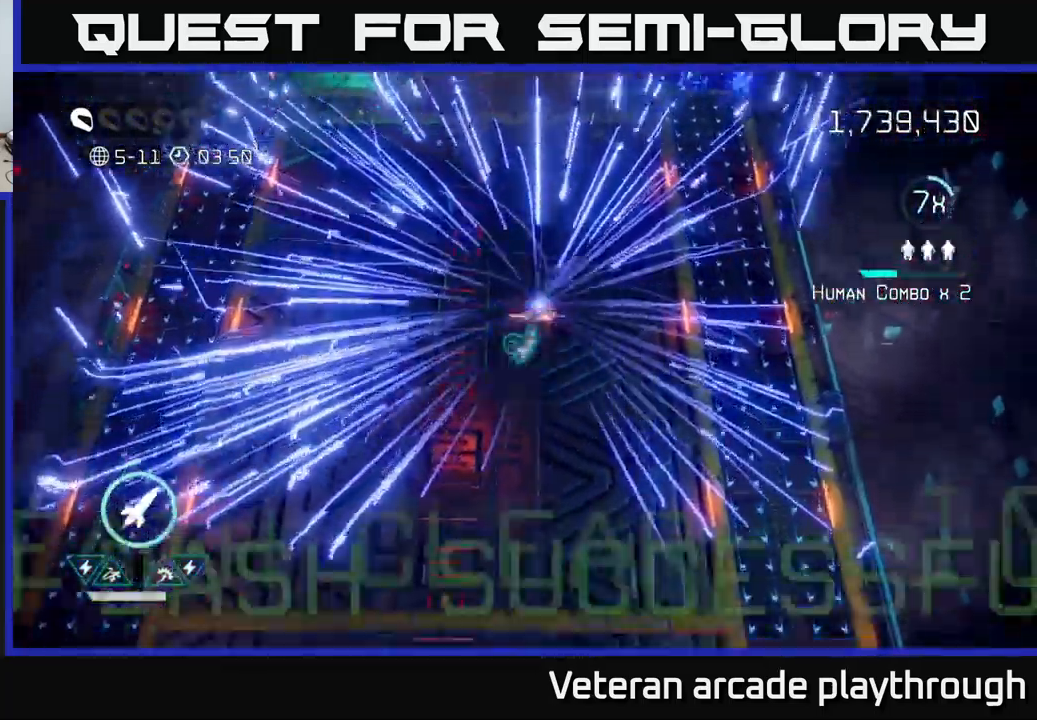
{"buttons": [], "left_stick": "center", "right_stick": "center", "events": [[100, "L2", "up"], [316, "left_stick", "center"]]}
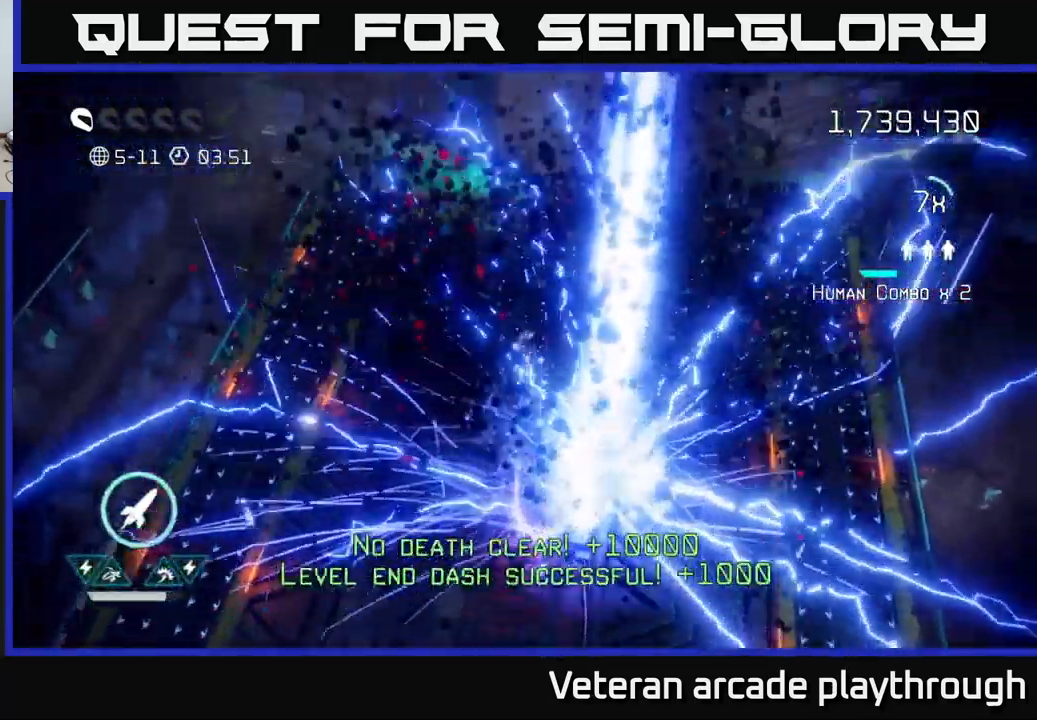
{"buttons": [], "left_stick": "center", "right_stick": "center", "events": []}
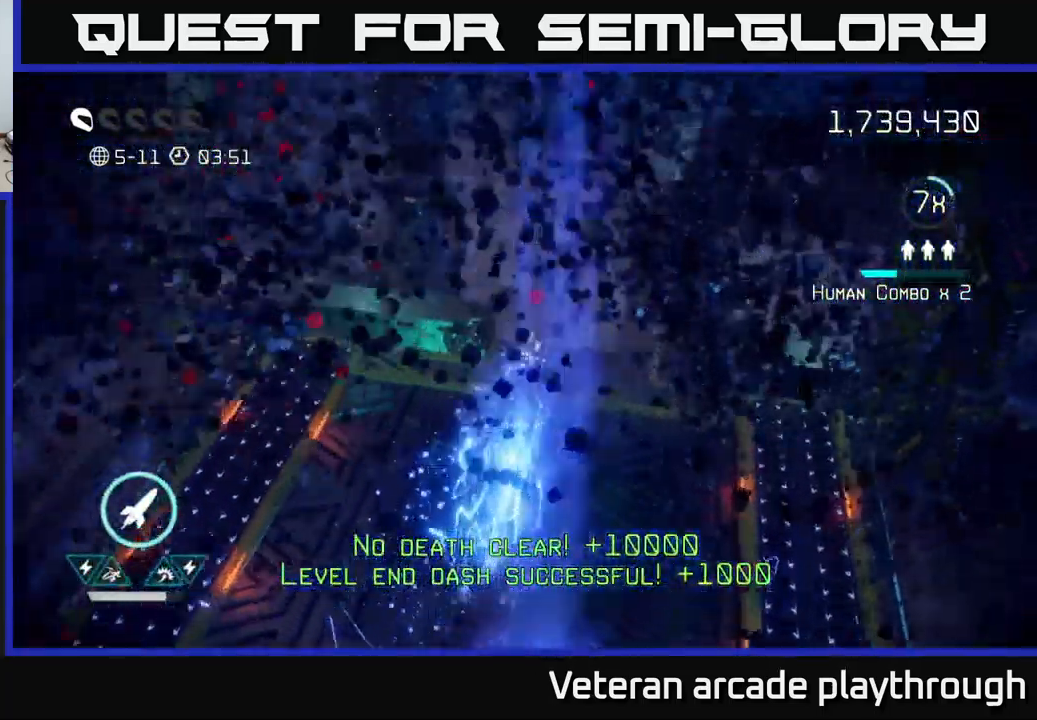
{"buttons": [], "left_stick": "center", "right_stick": "center", "events": [[166, "left_stick", "up"], [417, "left_stick", "center"]]}
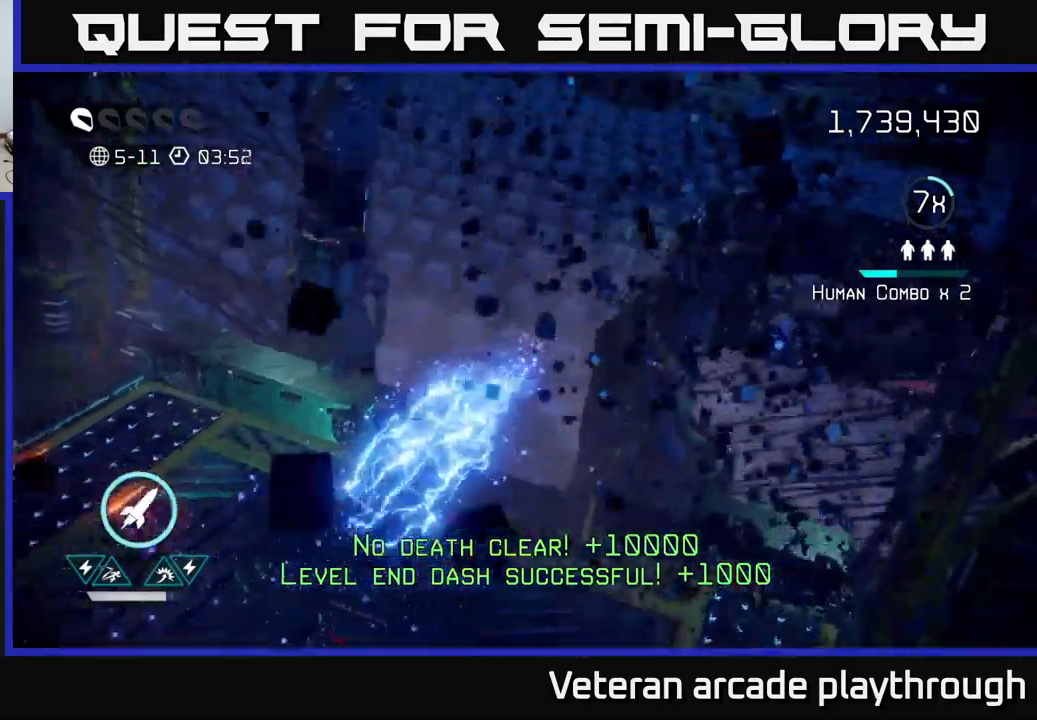
{"buttons": [], "left_stick": "up-right", "right_stick": "center", "events": [[400, "left_stick", "up"], [483, "left_stick", "up-right"]]}
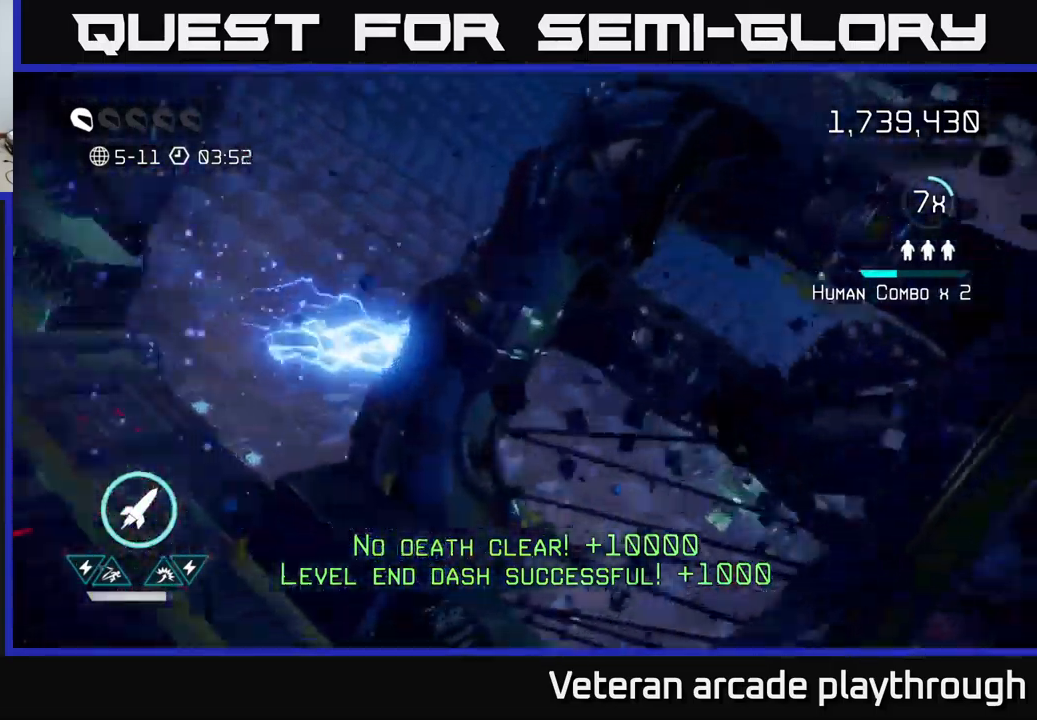
{"buttons": [], "left_stick": "center", "right_stick": "center", "events": [[217, "left_stick", "center"]]}
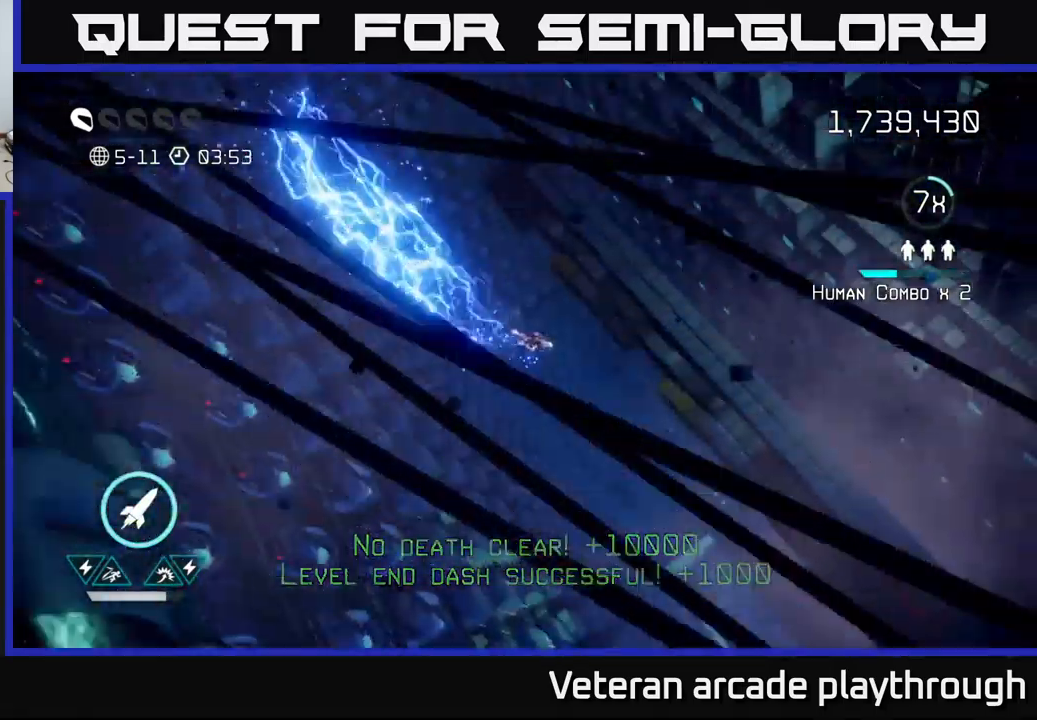
{"buttons": [], "left_stick": "center", "right_stick": "center", "events": []}
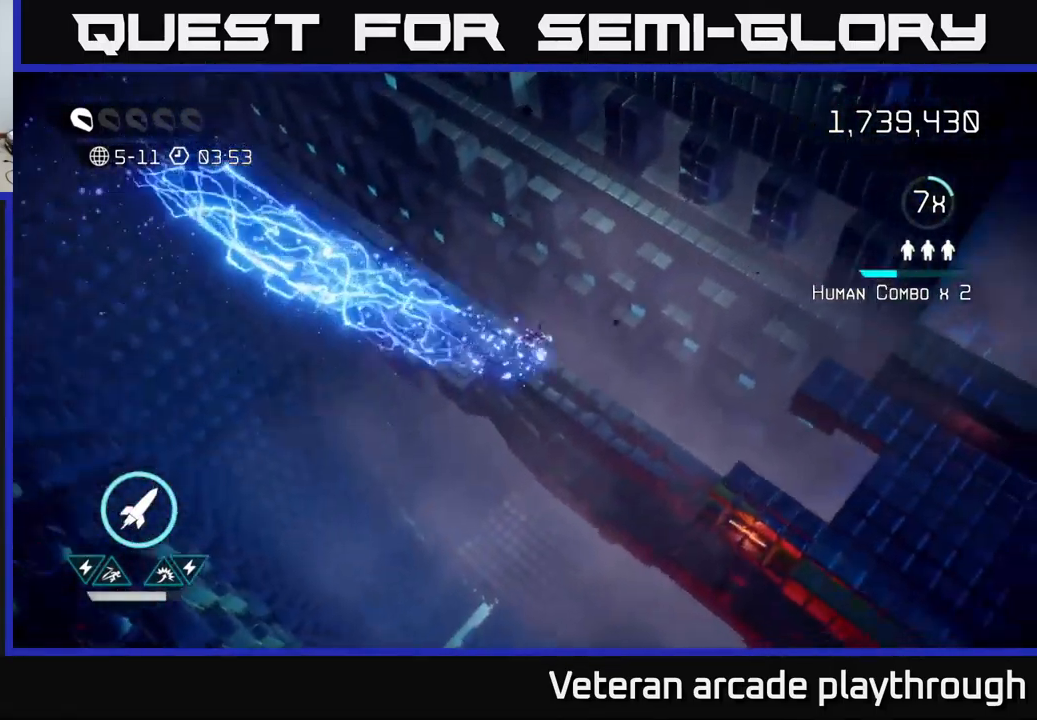
{"buttons": [], "left_stick": "center", "right_stick": "center", "events": []}
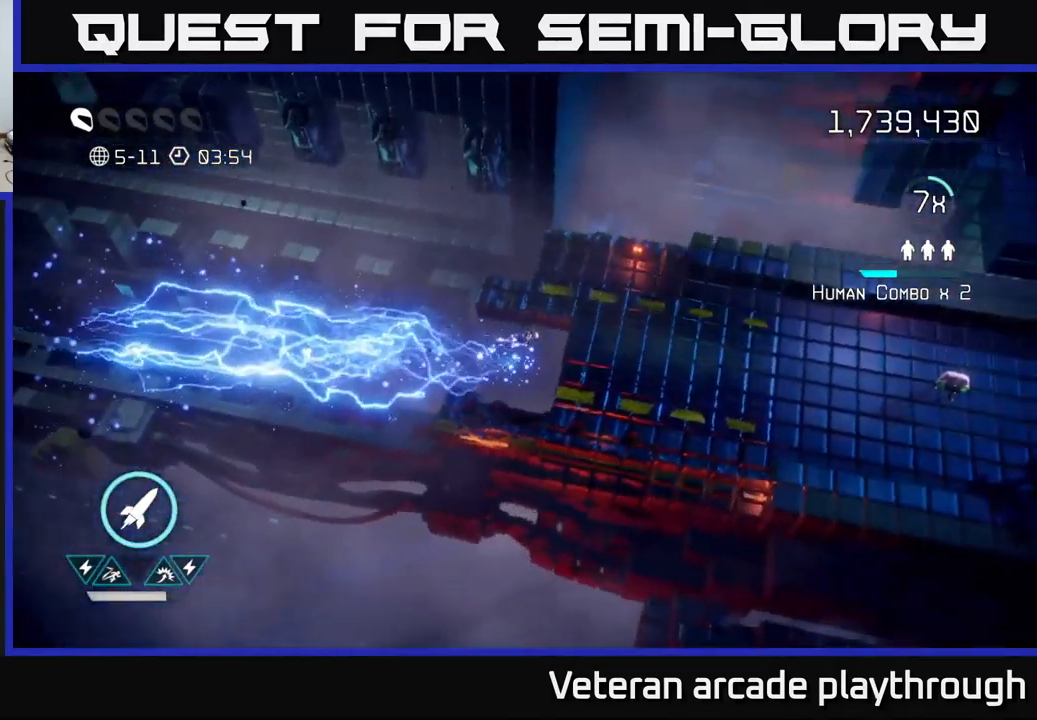
{"buttons": [], "left_stick": "right", "right_stick": "right", "events": [[150, "left_stick", "right"], [217, "right_stick", "right"]]}
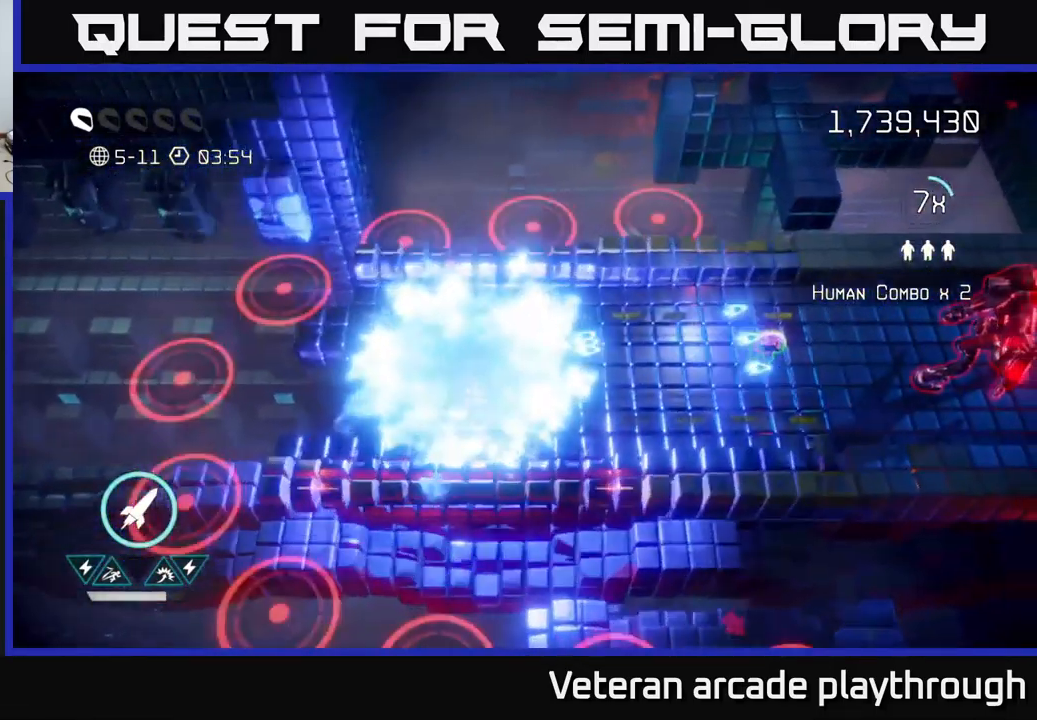
{"buttons": [], "left_stick": "right", "right_stick": "right", "events": [[417, "R2", "down"], [483, "R2", "up"]]}
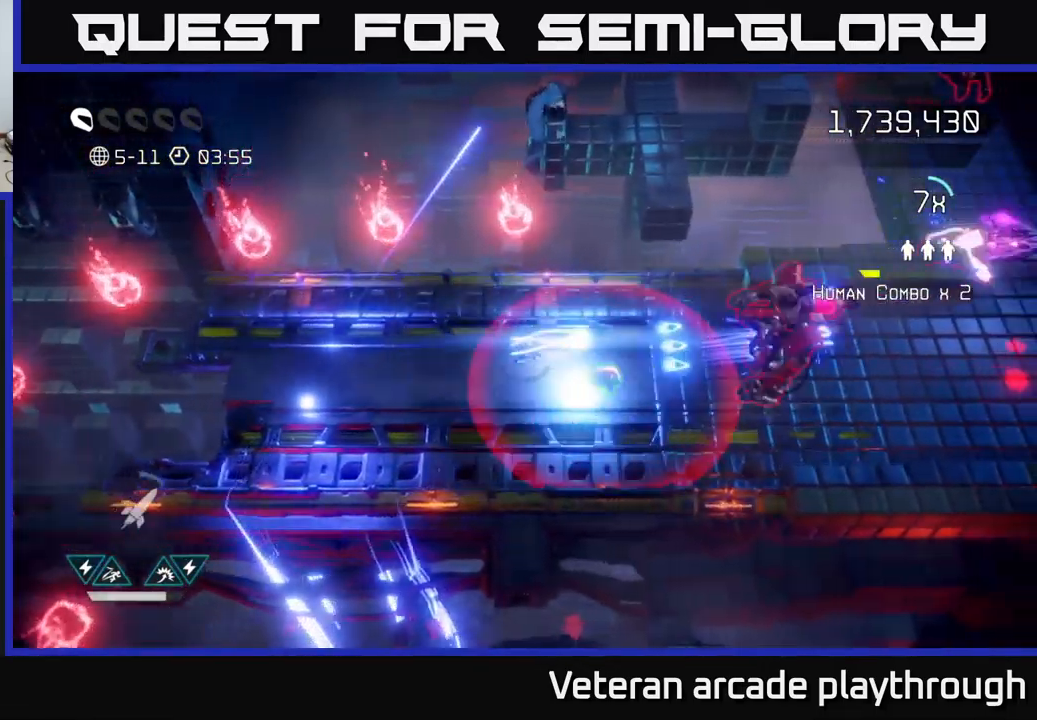
{"buttons": [], "left_stick": "right", "right_stick": "right", "events": [[183, "left_stick", "down-right"], [350, "left_stick", "right"]]}
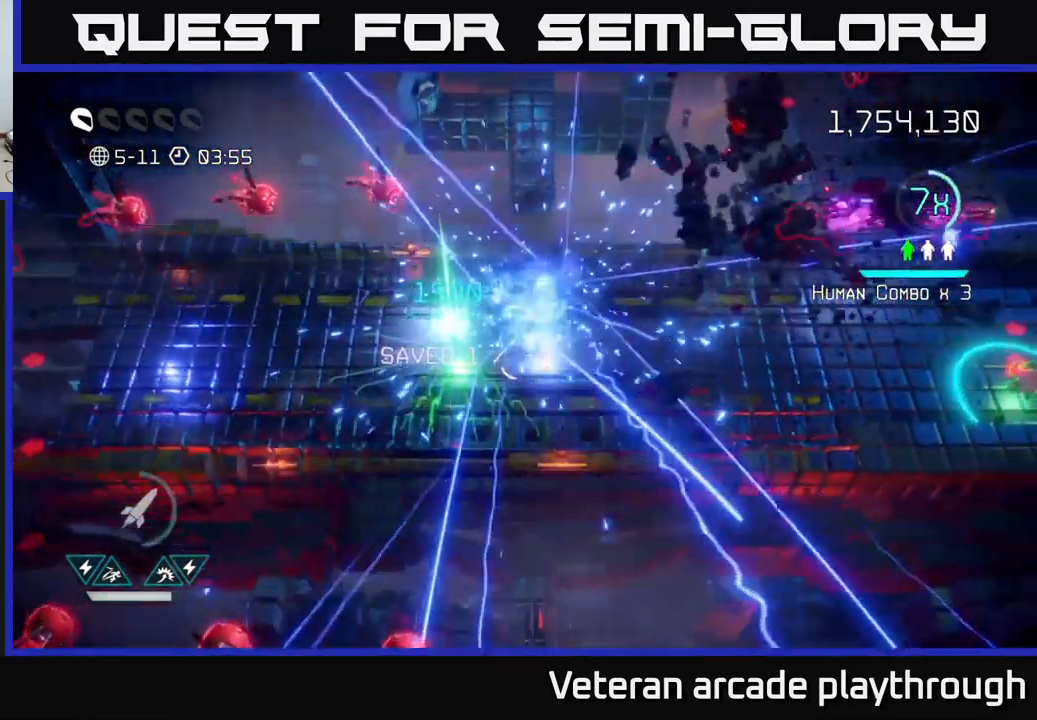
{"buttons": [], "left_stick": "right", "right_stick": "up-right", "events": [[83, "right_stick", "up-right"]]}
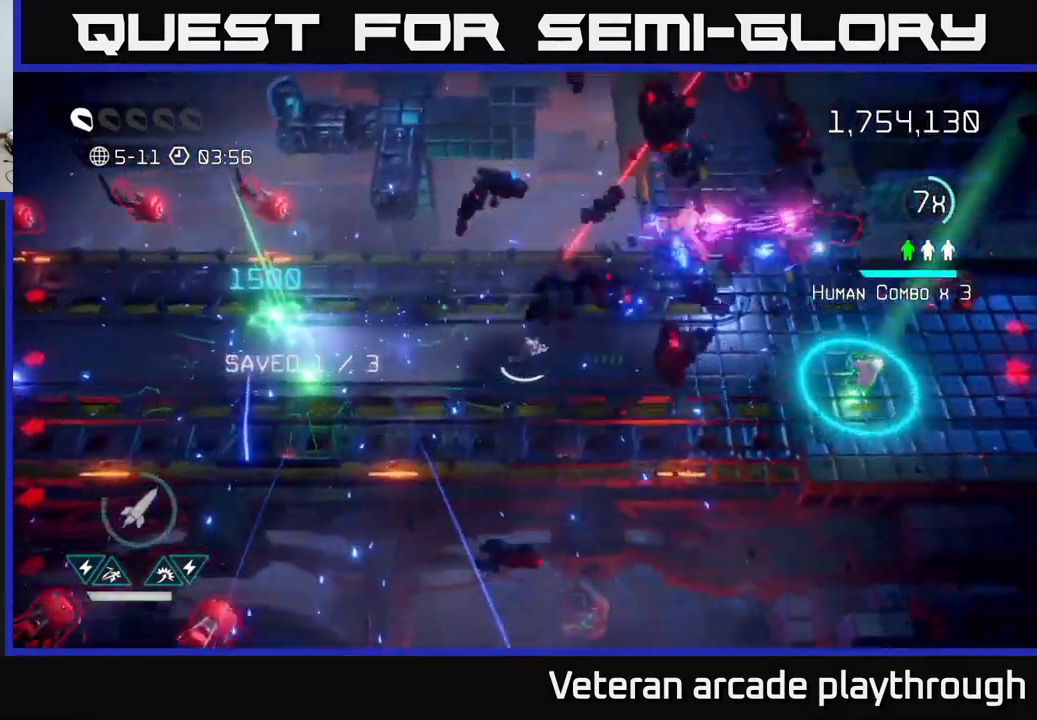
{"buttons": [], "left_stick": "right", "right_stick": "up-right", "events": [[67, "left_stick", "up-right"], [450, "left_stick", "right"]]}
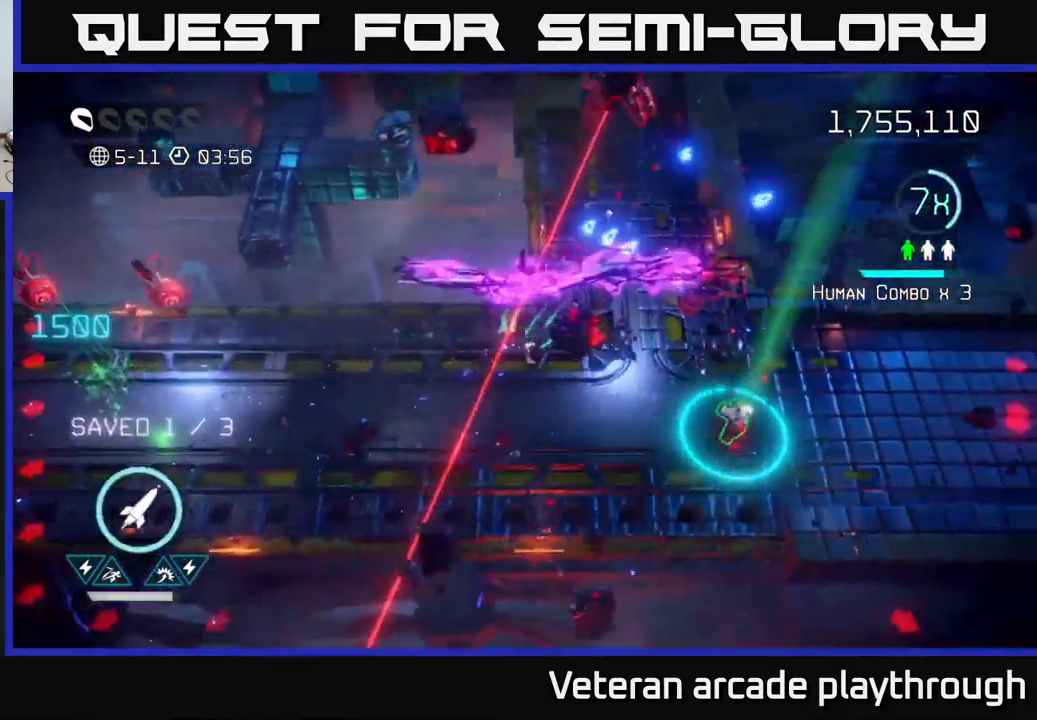
{"buttons": [], "left_stick": "right", "right_stick": "up-right", "events": [[17, "left_stick", "down-right"], [467, "left_stick", "right"]]}
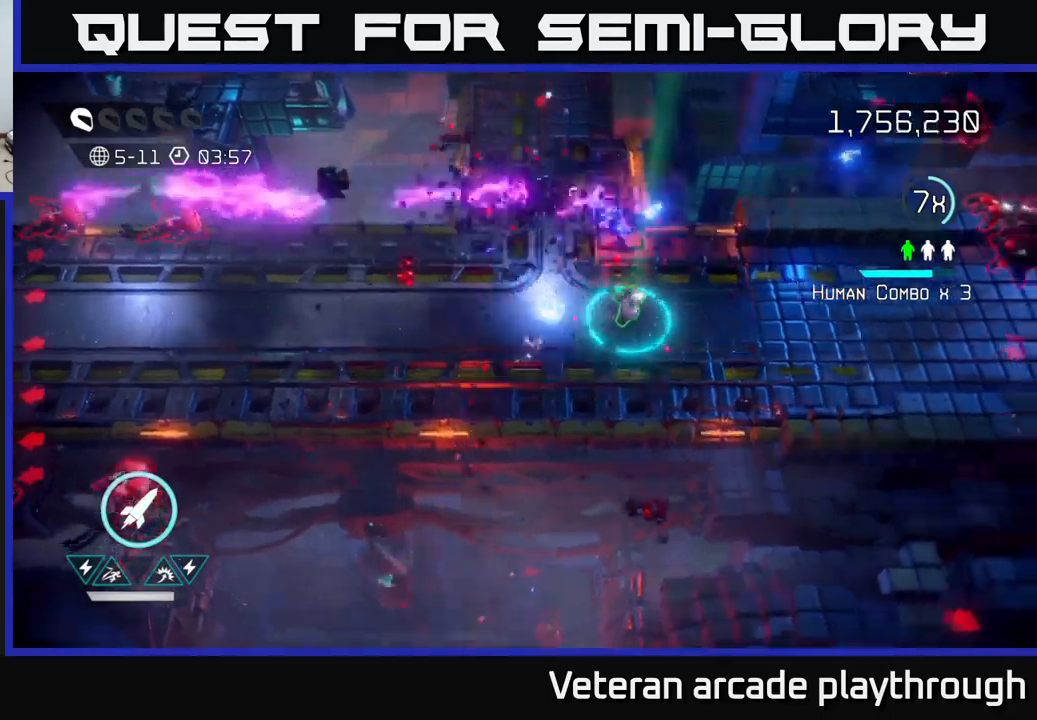
{"buttons": ["R2"], "left_stick": "up-left", "right_stick": "up", "events": [[84, "left_stick", "up-right"], [100, "right_stick", "up"], [367, "left_stick", "up-left"], [467, "R2", "down"]]}
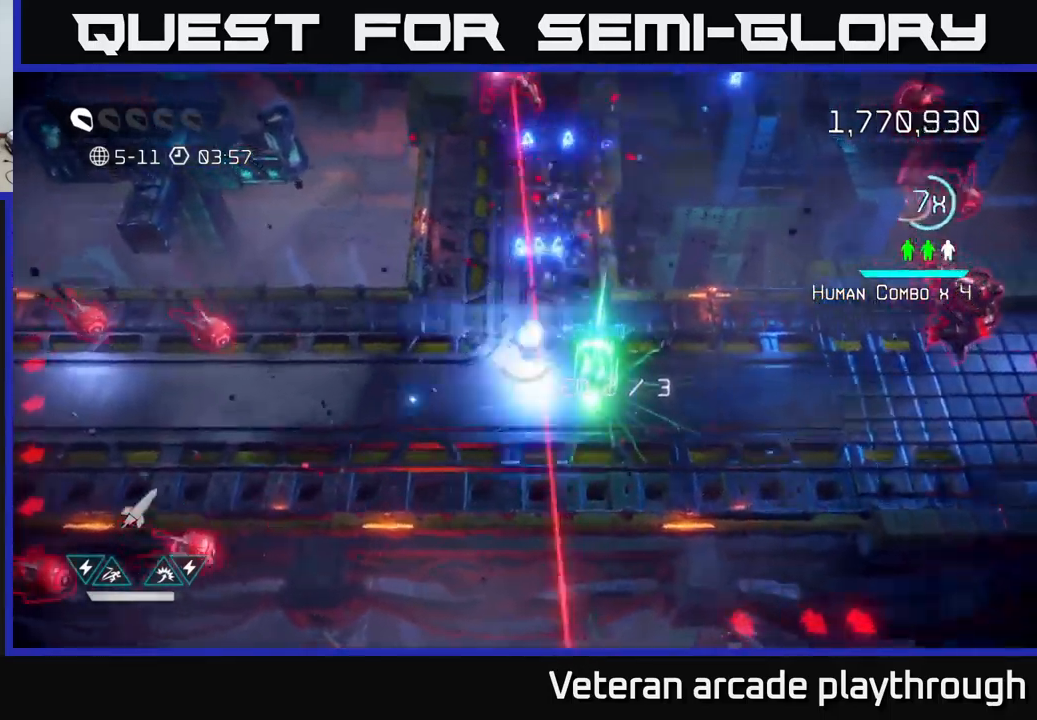
{"buttons": [], "left_stick": "down-left", "right_stick": "up", "events": [[84, "R2", "up"], [84, "left_stick", "left"], [200, "left_stick", "down-left"]]}
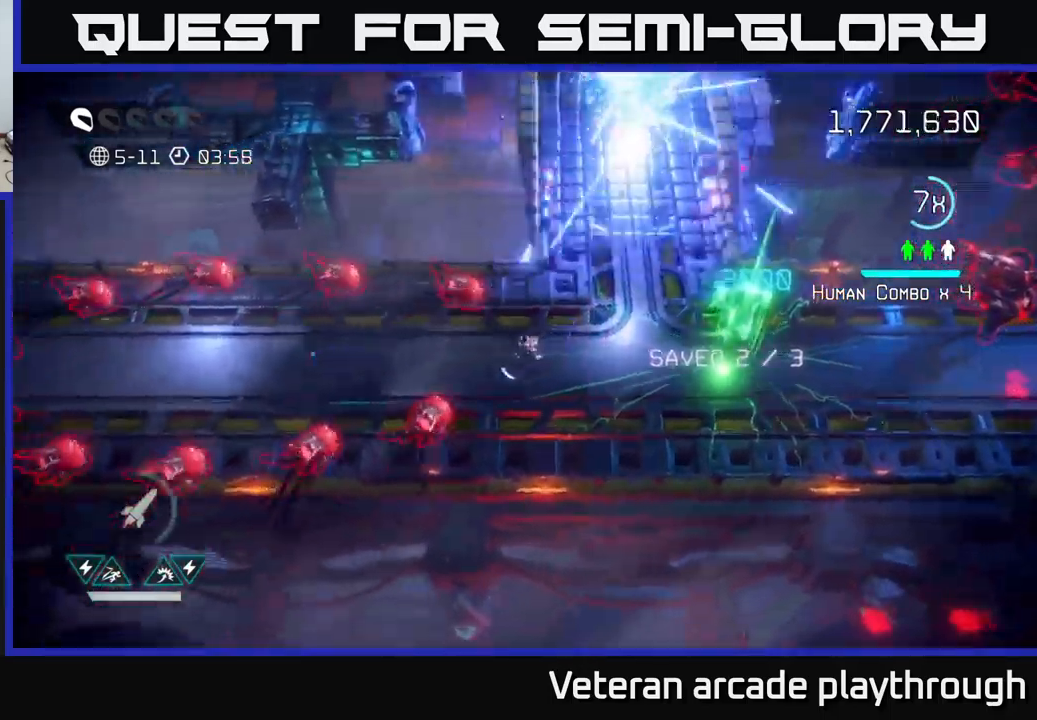
{"buttons": [], "left_stick": "right", "right_stick": "left", "events": [[100, "left_stick", "right"], [184, "right_stick", "left"]]}
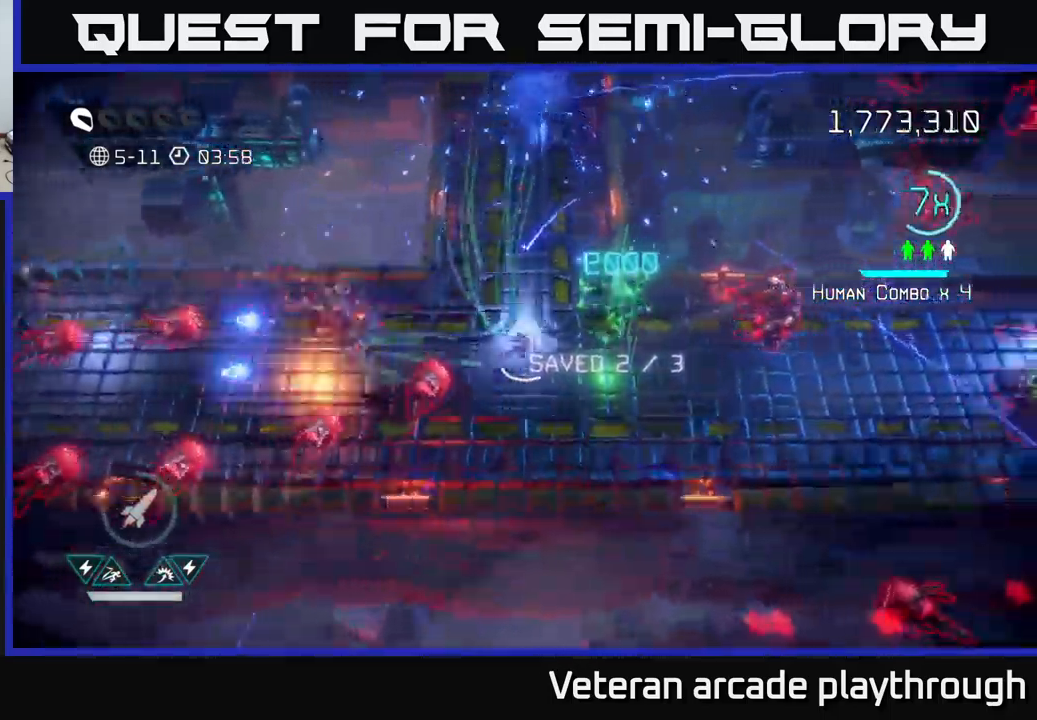
{"buttons": [], "left_stick": "right", "right_stick": "up-right", "events": [[117, "left_stick", "down-right"], [300, "left_stick", "down"], [484, "left_stick", "right"], [484, "right_stick", "up-right"]]}
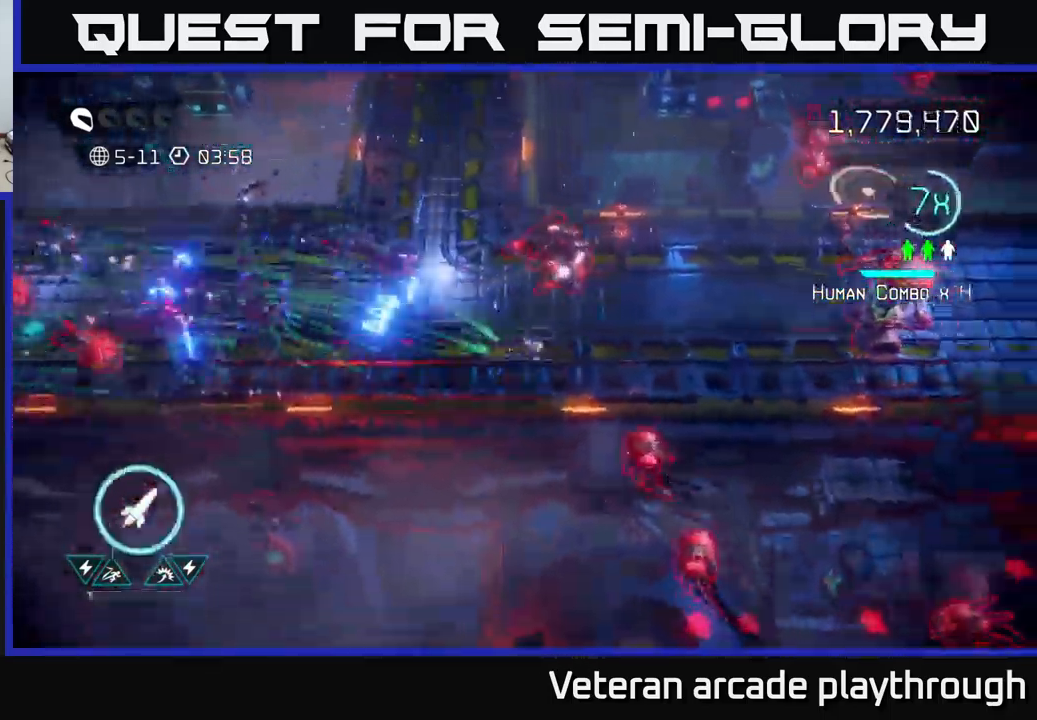
{"buttons": [], "left_stick": "up-right", "right_stick": "down-left", "events": [[84, "right_stick", "up"], [250, "right_stick", "up-left"], [300, "left_stick", "up-right"], [500, "right_stick", "down-left"]]}
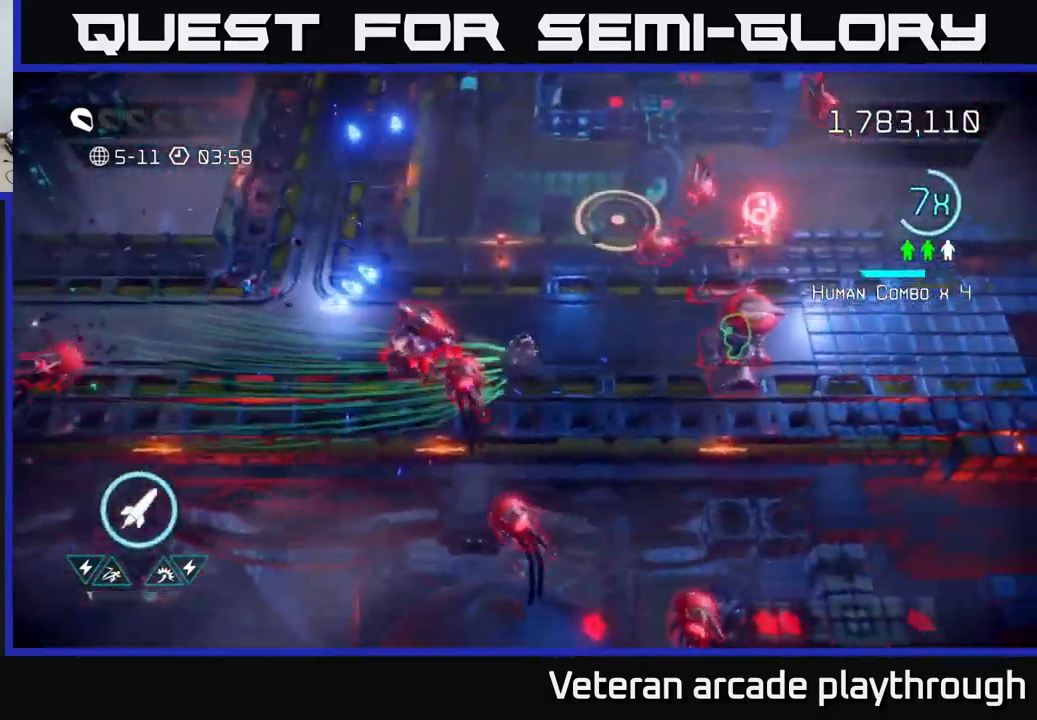
{"buttons": [], "left_stick": "left", "right_stick": "right", "events": [[34, "right_stick", "down"], [217, "left_stick", "up-left"], [217, "right_stick", "down-left"], [417, "left_stick", "left"], [467, "right_stick", "right"]]}
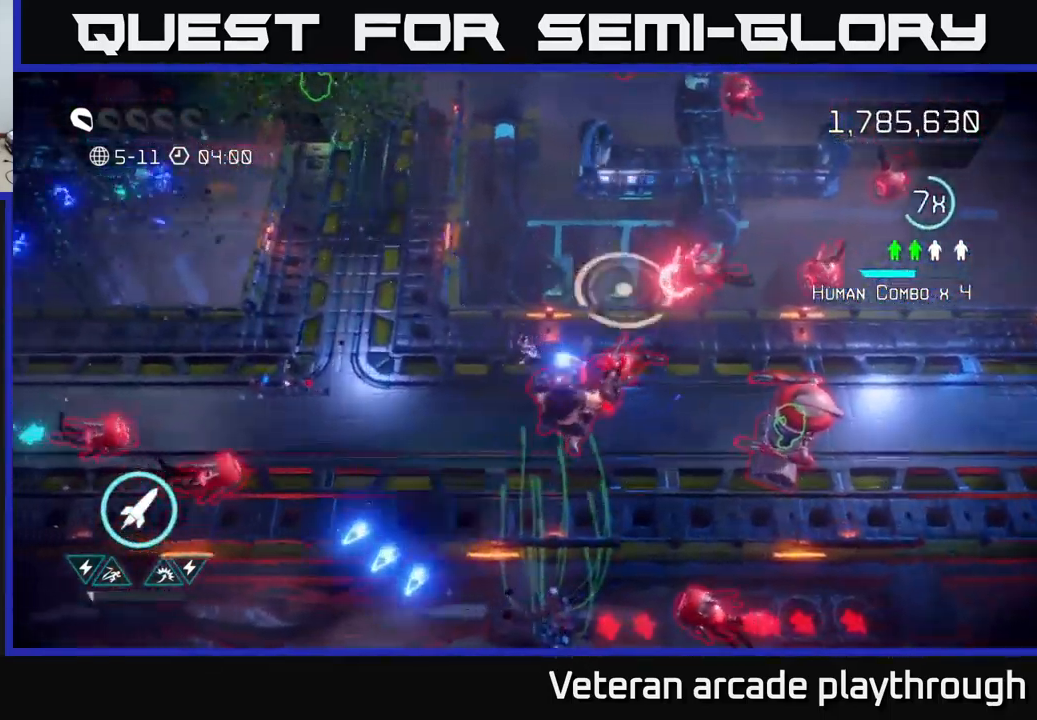
{"buttons": [], "left_stick": "down-right", "right_stick": "down-right", "events": [[134, "R2", "down"], [184, "right_stick", "down-right"], [300, "R2", "up"], [317, "left_stick", "center"], [367, "left_stick", "up-right"], [417, "left_stick", "down-right"]]}
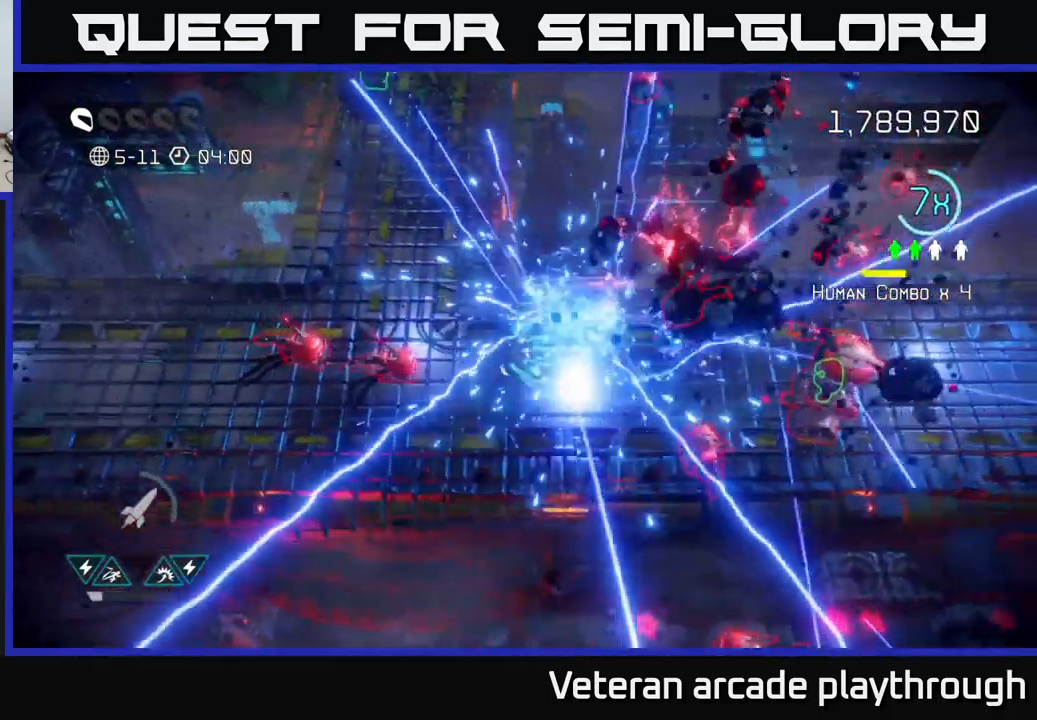
{"buttons": [], "left_stick": "down", "right_stick": "up-left", "events": [[34, "right_stick", "right"], [134, "left_stick", "down"], [234, "right_stick", "up-right"], [500, "right_stick", "up-left"]]}
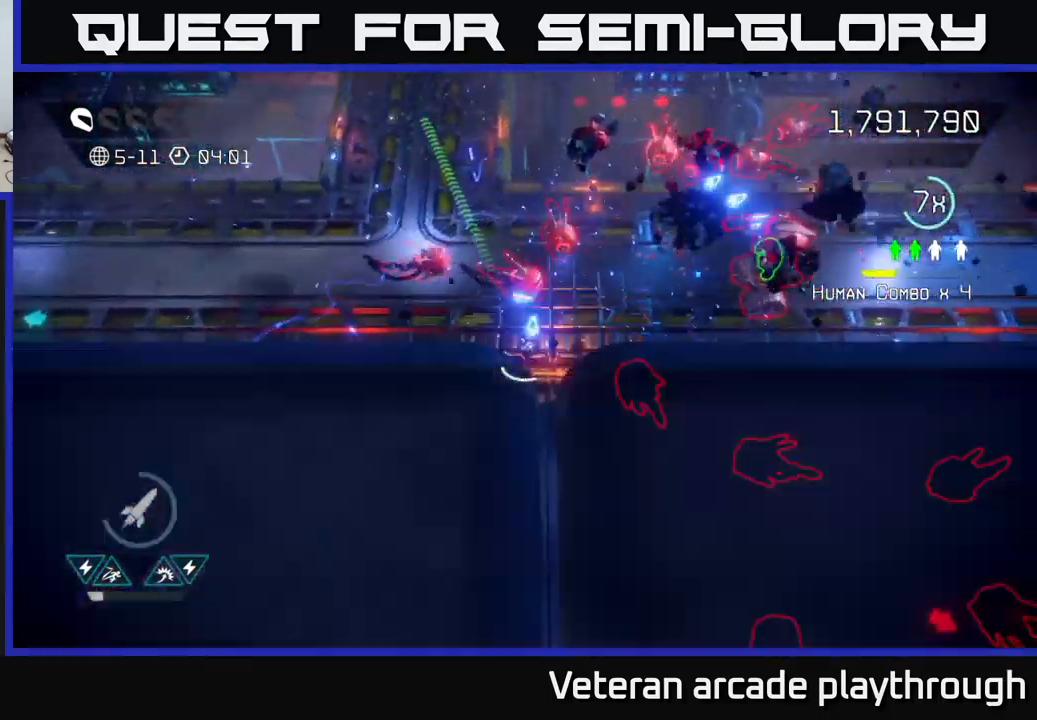
{"buttons": [], "left_stick": "up-left", "right_stick": "right", "events": [[67, "L2", "down"], [84, "left_stick", "left"], [150, "right_stick", "up-right"], [217, "L2", "up"], [367, "left_stick", "up-left"], [434, "right_stick", "right"]]}
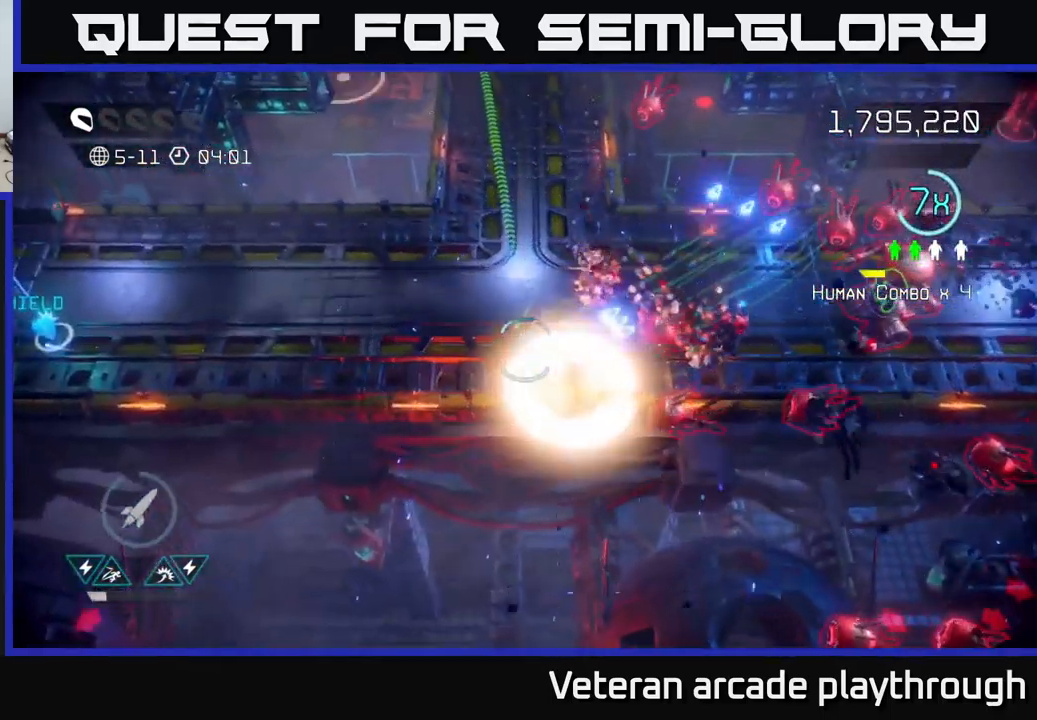
{"buttons": [], "left_stick": "up", "right_stick": "up-right", "events": [[17, "left_stick", "up"], [500, "right_stick", "up-right"]]}
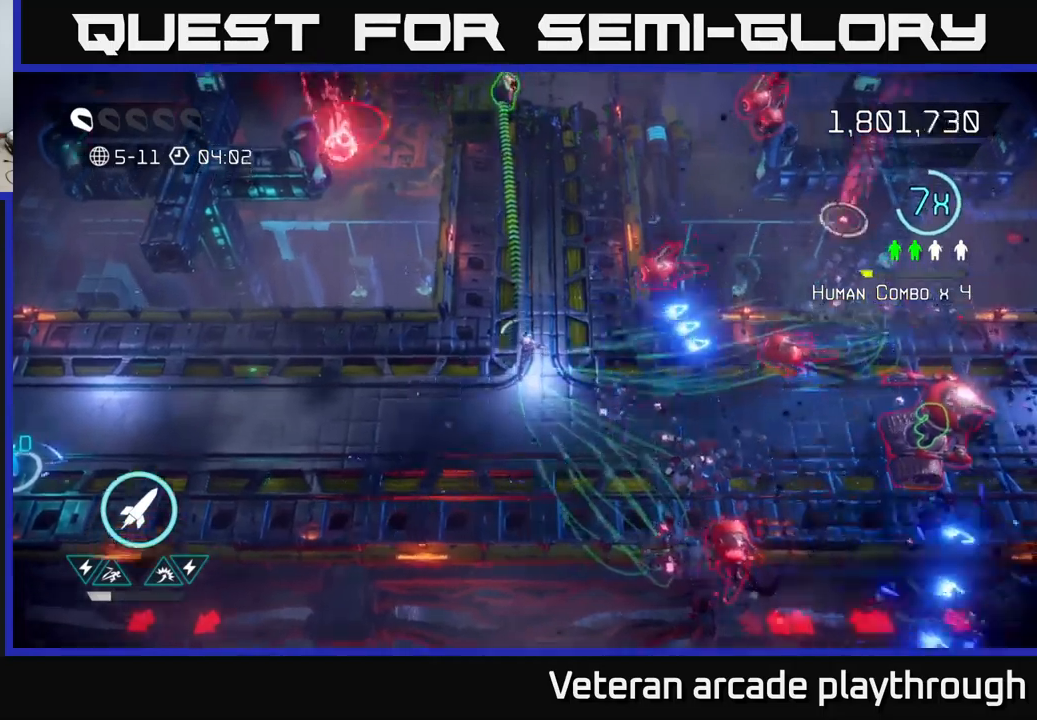
{"buttons": [], "left_stick": "up", "right_stick": "up", "events": [[133, "right_stick", "right"], [450, "right_stick", "up"]]}